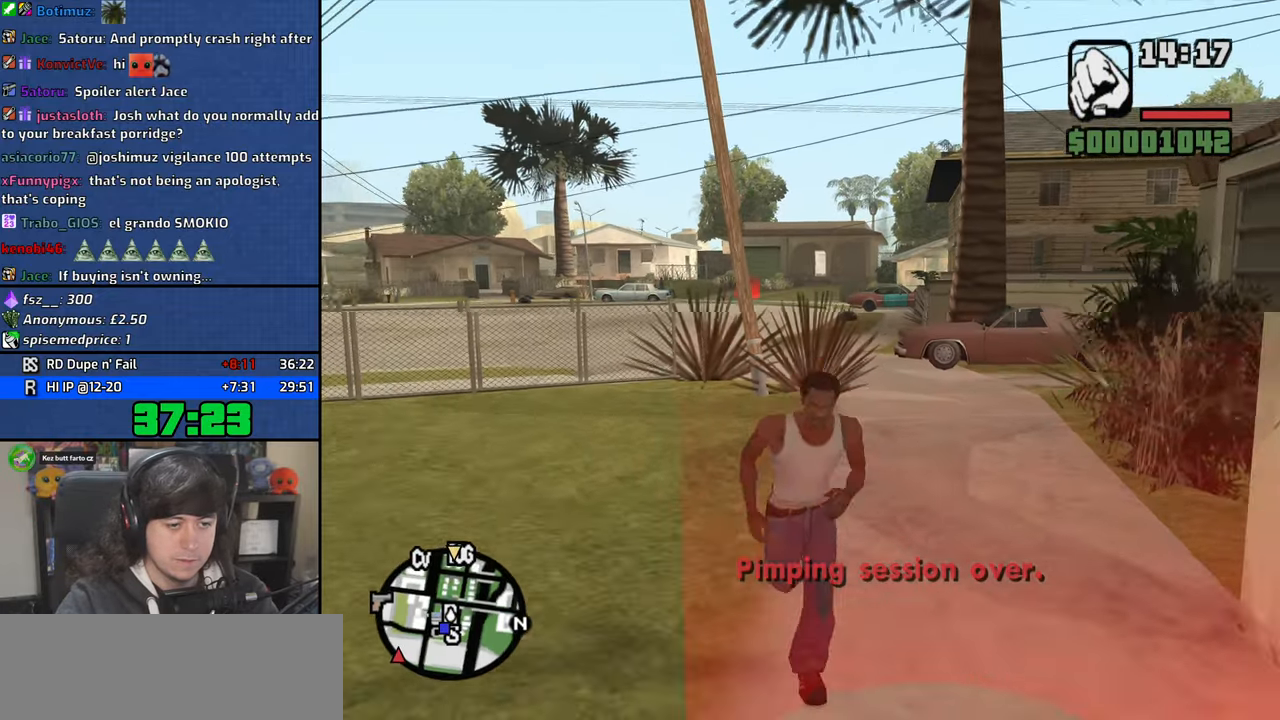
Gameplay with keyboard and mouse; each line is a JSON object with the keys and mouse buttons held at the frame after it. "events" lists presses ("down") and releases ("up") of "1", "2", "3", "4", "5", "6", "8", "a", "alt", "b", "c", "ctrl", "d", "down", "e", "escape", "f", "f1", "f2", "f3", "g", "h", "left", "n", "num2", "q", "r", "right", "s", "shift", "space", "t", "tab", "up", "v", "w", "x", "y", "z", "mouse_left", "mouse_wheel" and "mouse_right" between this image and that frame as [ms after this image, input, new state], when the widget could be followed in between. "mouse_left", "mouse_wheel", "mouse_right" = the "left", "wheel", "right" buttons of the "mouse" list. No other keys are recorded. "wheel" means that the mouse wheel is clicked or scrolled. Mouse movement is not recorded.
{"keys": ["d", "space"], "mouse": ["wheel"], "events": [[50, "space", "down"], [134, "space", "up"], [184, "a", "down"], [200, "w", "down"], [217, "w", "up"], [234, "a", "up"], [234, "space", "down"], [367, "a", "down"], [367, "w", "down"], [384, "space", "up"], [417, "w", "up"], [434, "a", "up"], [450, "d", "down"], [500, "space", "down"]]}
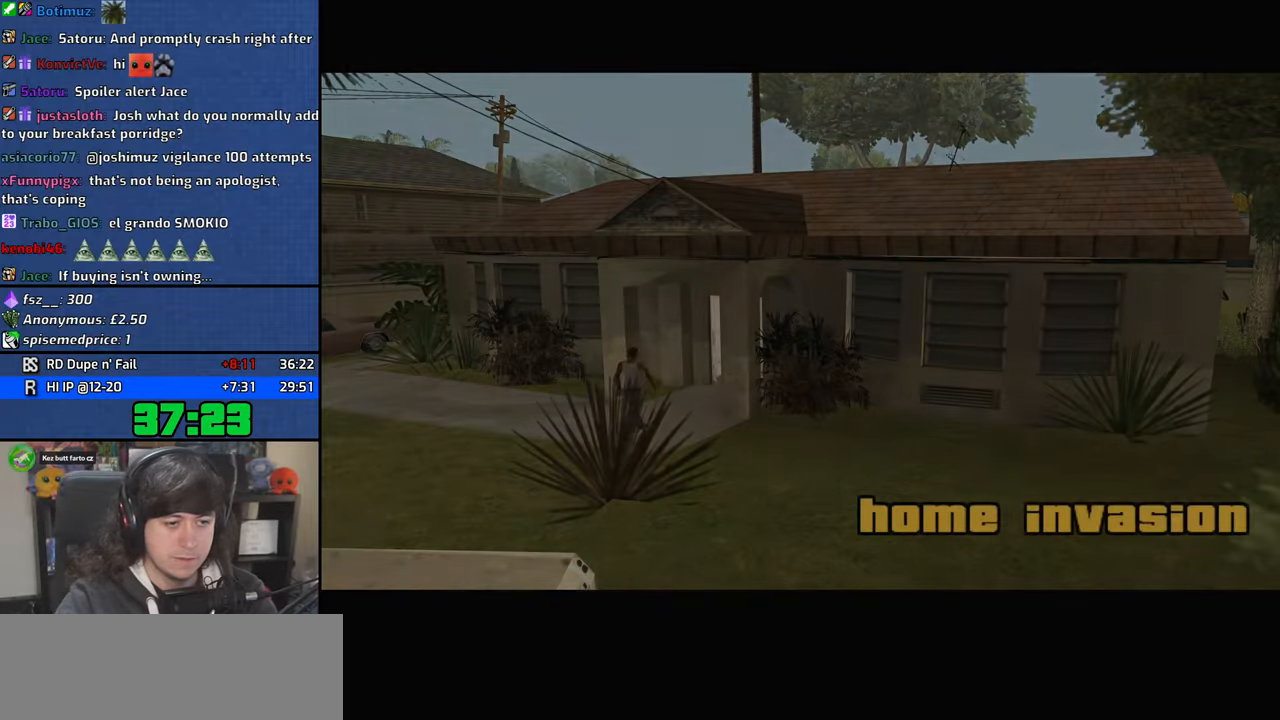
{"keys": ["a", "w"], "mouse": ["wheel"], "events": [[34, "d", "up"], [67, "a", "down"], [67, "space", "up"], [67, "w", "down"], [134, "a", "up"], [134, "w", "up"], [150, "d", "down"], [184, "space", "down"], [217, "d", "up"], [250, "w", "down"], [267, "a", "down"], [267, "space", "up"], [317, "a", "up"], [317, "w", "up"], [334, "d", "down"], [350, "space", "down"], [417, "d", "up"], [450, "a", "down"], [450, "space", "up"], [450, "w", "down"]]}
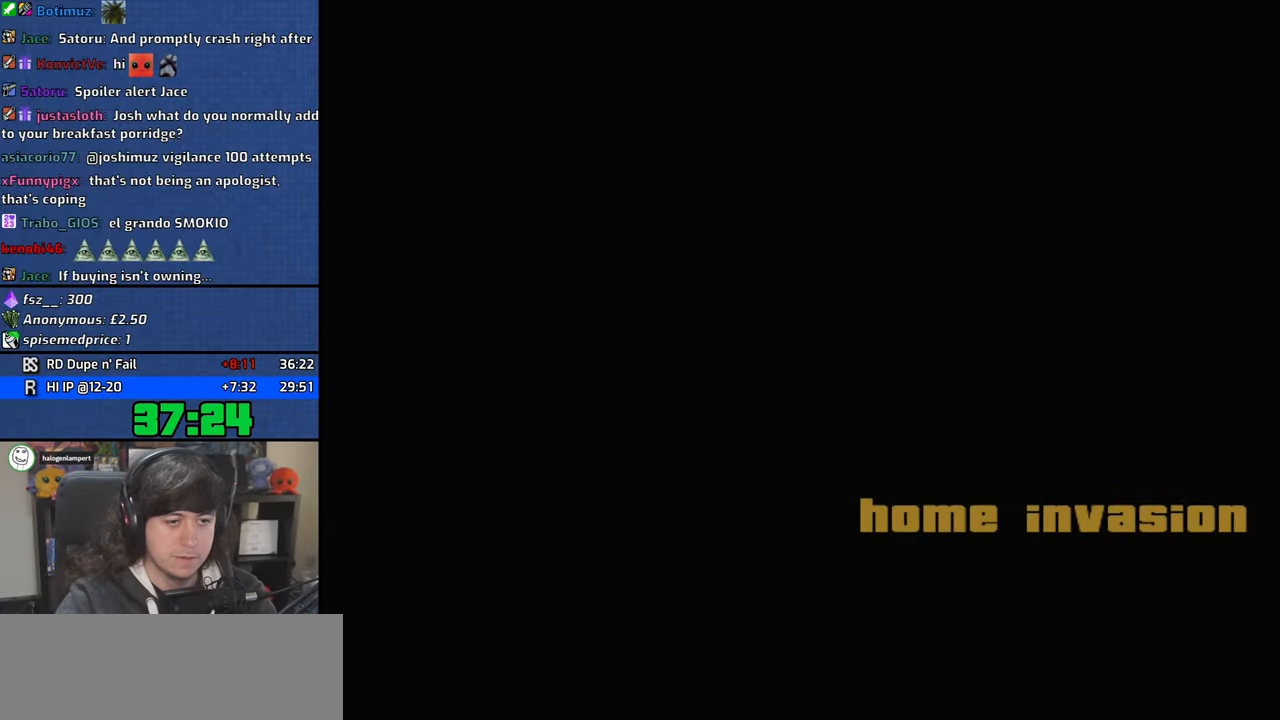
{"keys": ["d", "space"], "mouse": [], "events": [[17, "a", "up"], [17, "w", "up"], [34, "d", "down"], [50, "space", "down"], [117, "d", "up"], [150, "a", "down"], [150, "w", "down"], [167, "space", "up"], [234, "a", "up"], [234, "d", "down"], [234, "w", "up"], [267, "space", "down"], [334, "d", "up"], [350, "a", "down"], [350, "w", "down"], [384, "space", "up"], [417, "mouse_wheel", "up"], [434, "a", "up"], [434, "d", "down"], [434, "w", "up"], [467, "space", "down"]]}
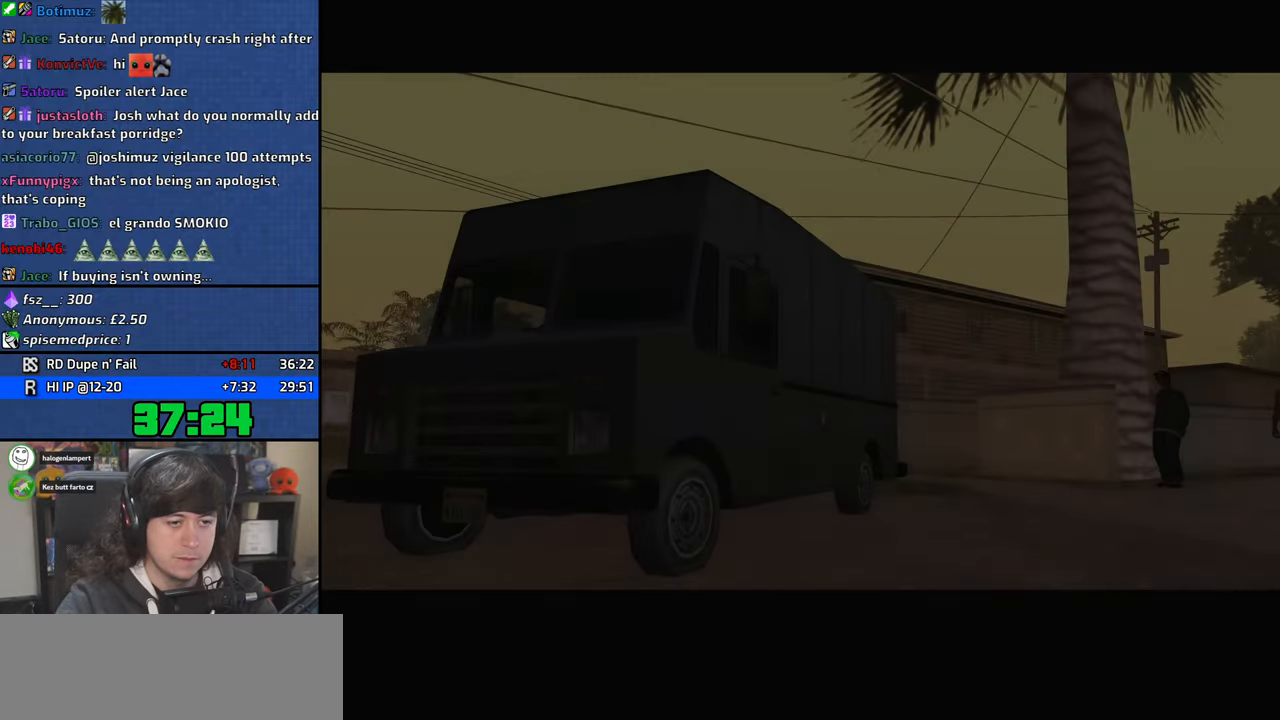
{"keys": ["a", "w"], "mouse": [], "events": [[50, "d", "up"], [67, "a", "down"], [67, "w", "down"], [84, "space", "up"], [134, "a", "up"], [134, "w", "up"], [167, "d", "down"], [184, "space", "down"], [234, "d", "up"], [267, "a", "down"], [267, "w", "down"], [300, "space", "up"], [334, "a", "up"], [334, "w", "up"], [350, "d", "down"], [367, "space", "down"], [434, "d", "up"], [450, "a", "down"], [450, "w", "down"], [484, "space", "up"]]}
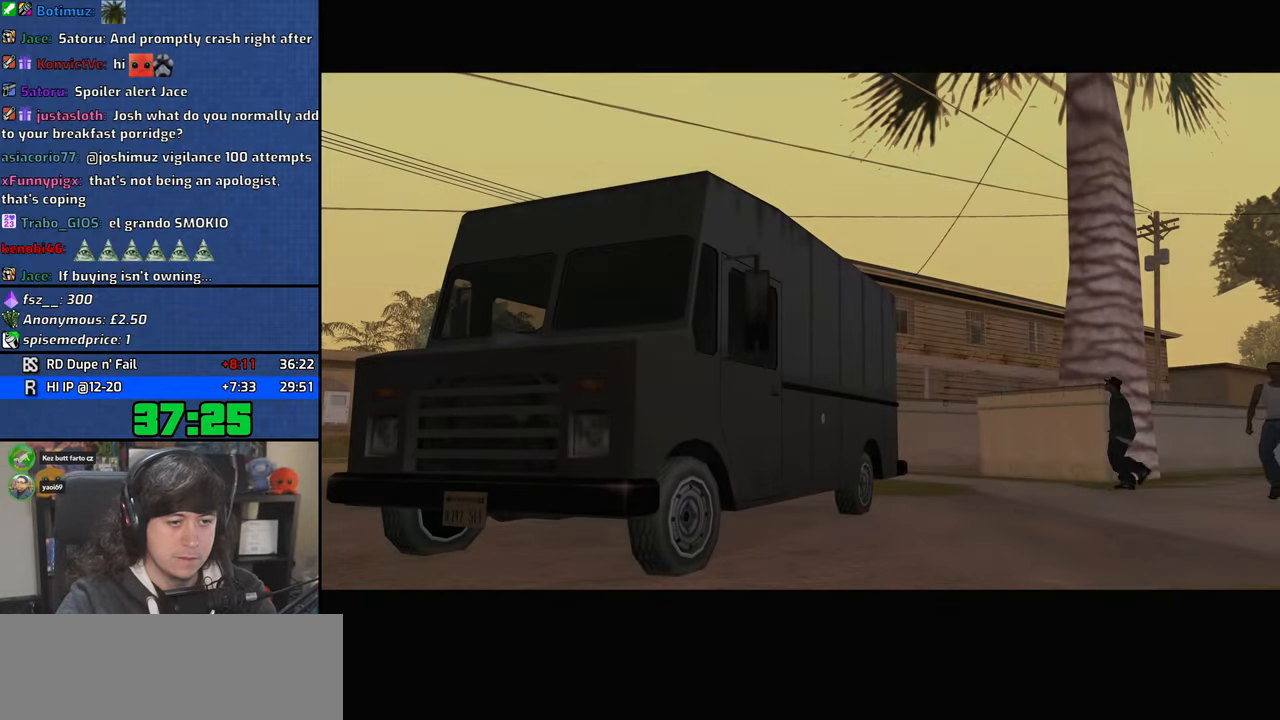
{"keys": ["space"], "mouse": [], "events": [[34, "a", "up"], [34, "w", "up"], [67, "space", "down"], [84, "f", "down"], [100, "f", "up"], [134, "a", "down"], [134, "w", "down"], [167, "space", "up"], [217, "a", "up"], [217, "f", "down"], [234, "w", "up"], [300, "f", "up"], [300, "space", "down"], [317, "a", "down"], [317, "space", "up"], [317, "w", "down"], [400, "a", "up"], [400, "w", "up"], [417, "f", "down"], [434, "space", "down"], [484, "f", "up"]]}
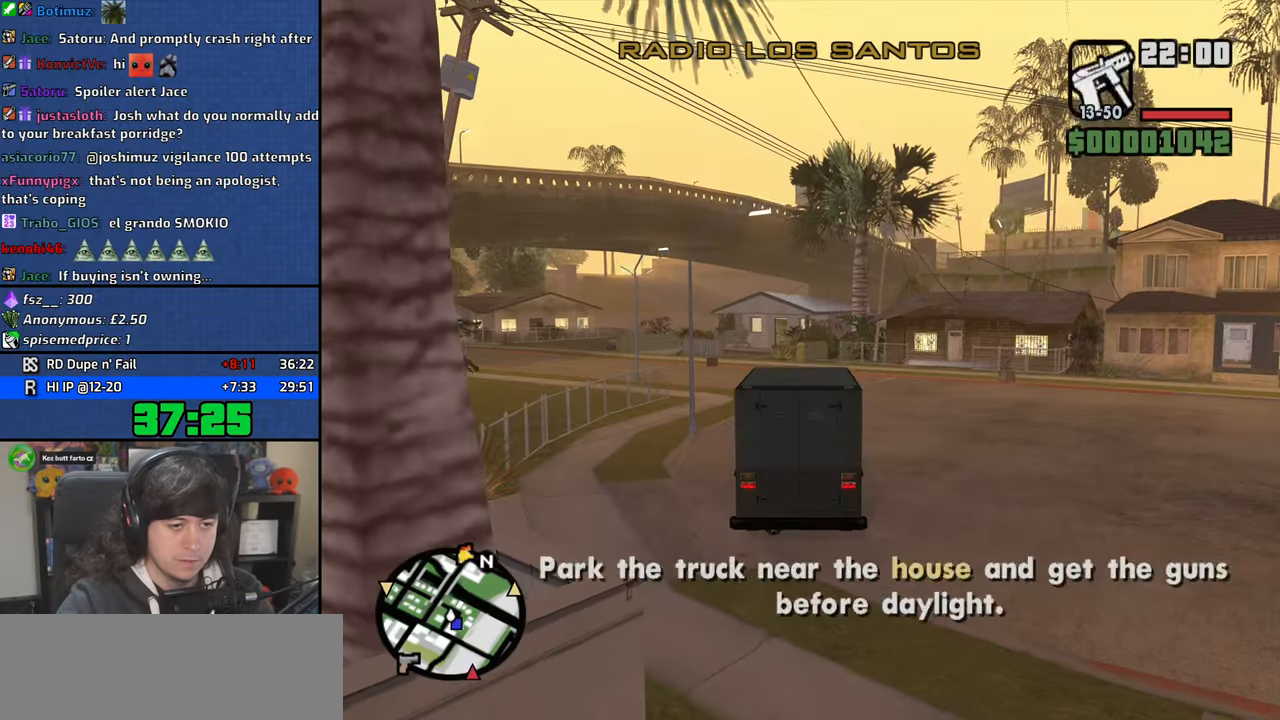
{"keys": [], "mouse": [], "events": [[17, "a", "down"], [17, "space", "up"], [17, "w", "down"], [84, "a", "up"], [84, "w", "up"], [117, "f", "down"], [134, "space", "down"], [167, "f", "up"], [200, "a", "down"], [200, "space", "up"], [200, "w", "down"], [267, "a", "up"], [267, "w", "up"], [300, "f", "down"], [317, "space", "down"], [350, "f", "up"], [350, "space", "up"], [400, "a", "down"], [450, "a", "up"], [467, "f", "down"], [500, "f", "up"]]}
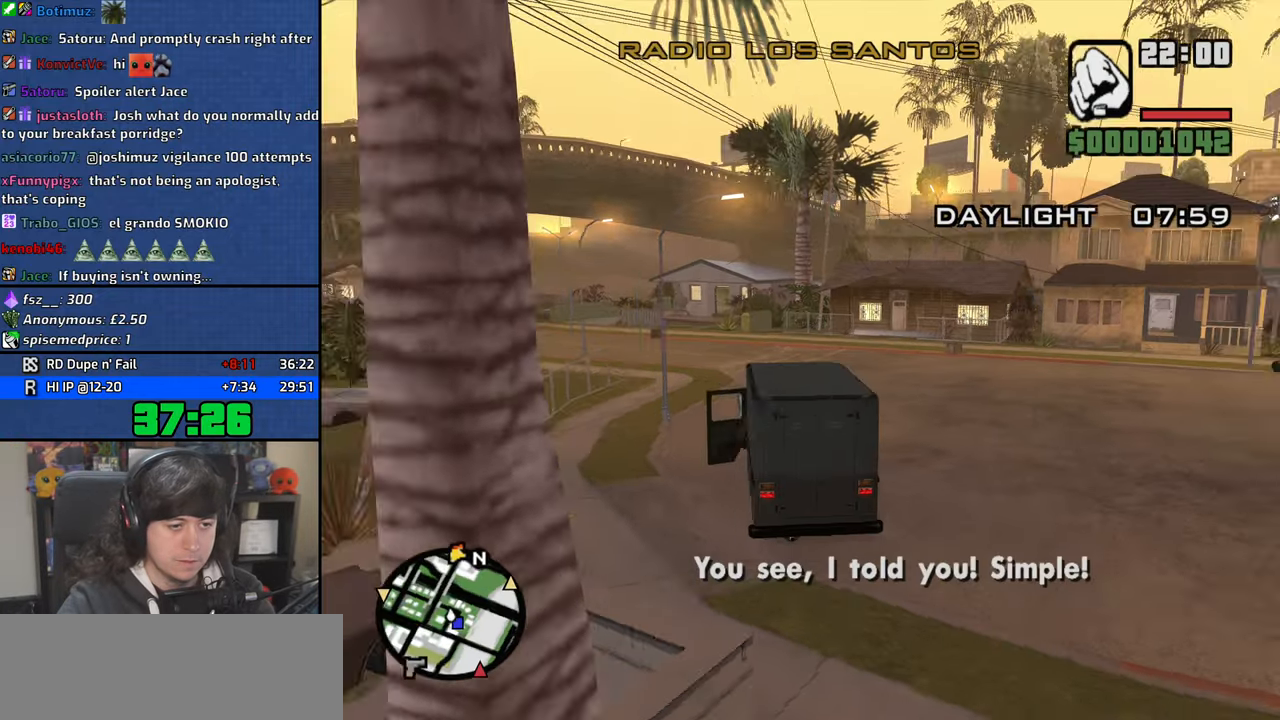
{"keys": ["s"], "mouse": ["wheel"], "events": [[100, "s", "down"], [300, "space", "down"], [367, "space", "up"], [450, "mouse_wheel", "down"]]}
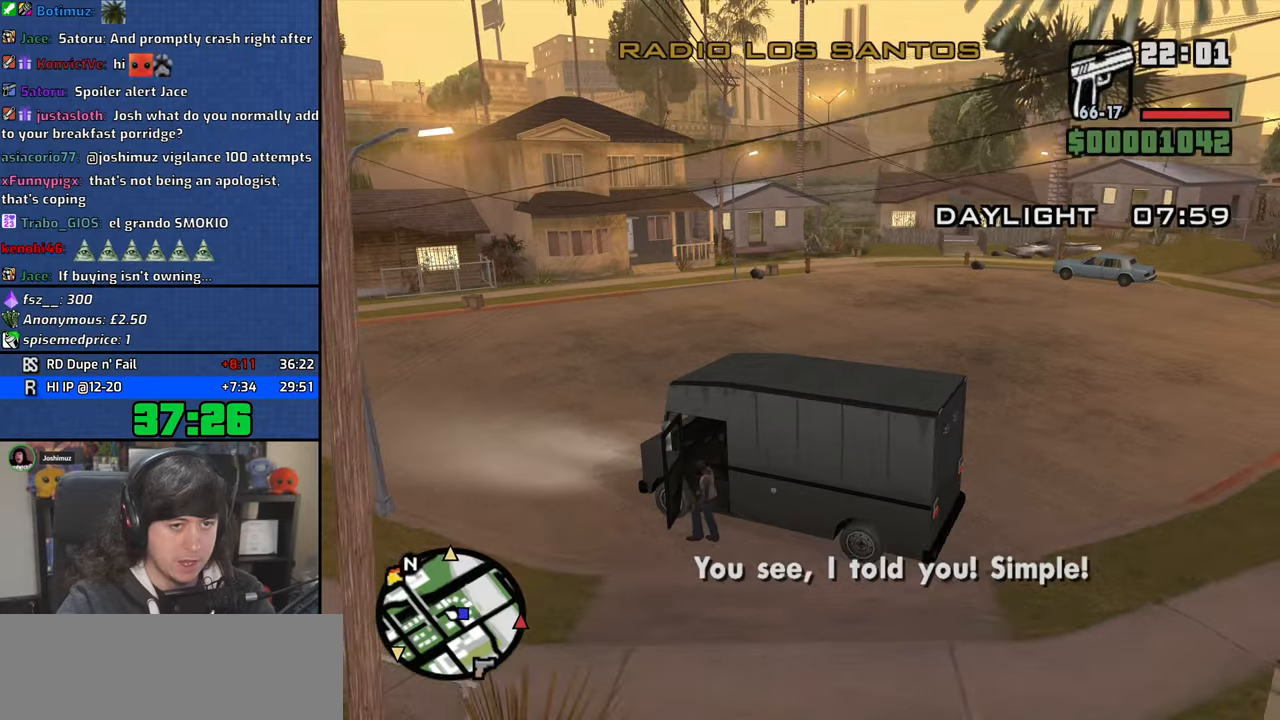
{"keys": ["s"], "mouse": [], "events": [[50, "space", "down"], [100, "mouse_wheel", "up"], [117, "space", "up"], [250, "space", "down"], [334, "space", "up"]]}
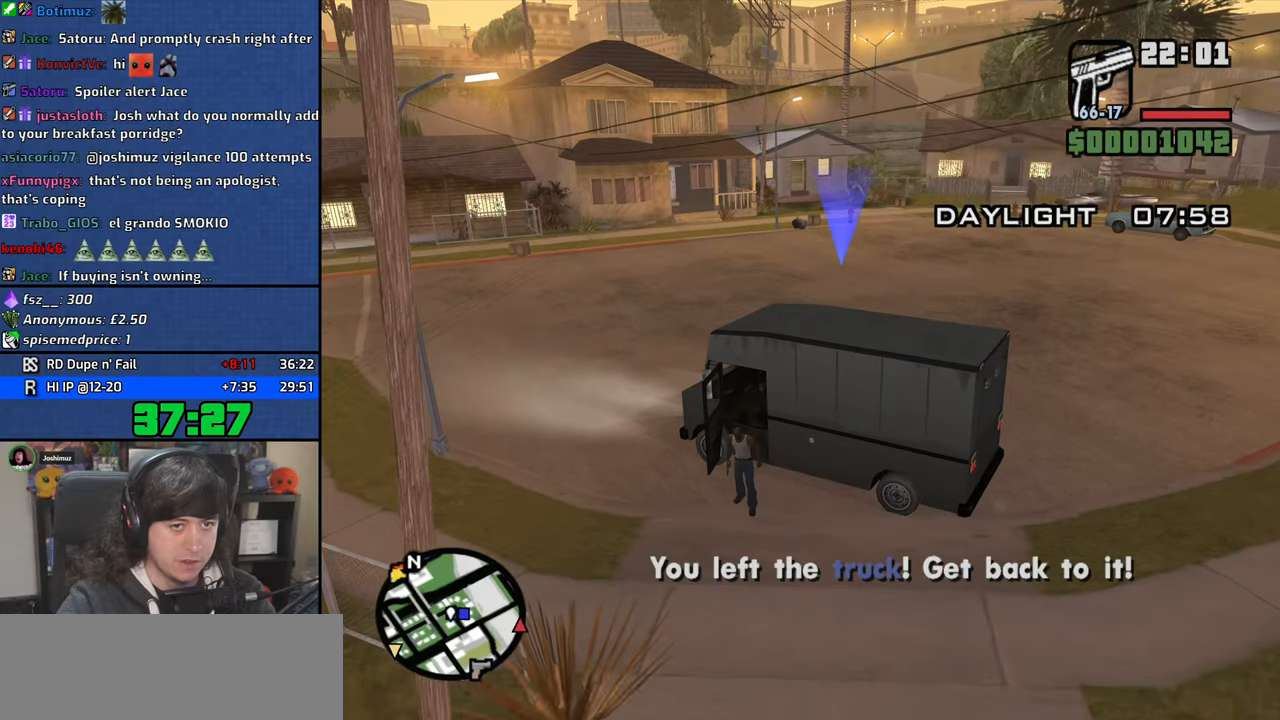
{"keys": ["s"], "mouse": ["right"], "events": [[100, "mouse_right", "down"]]}
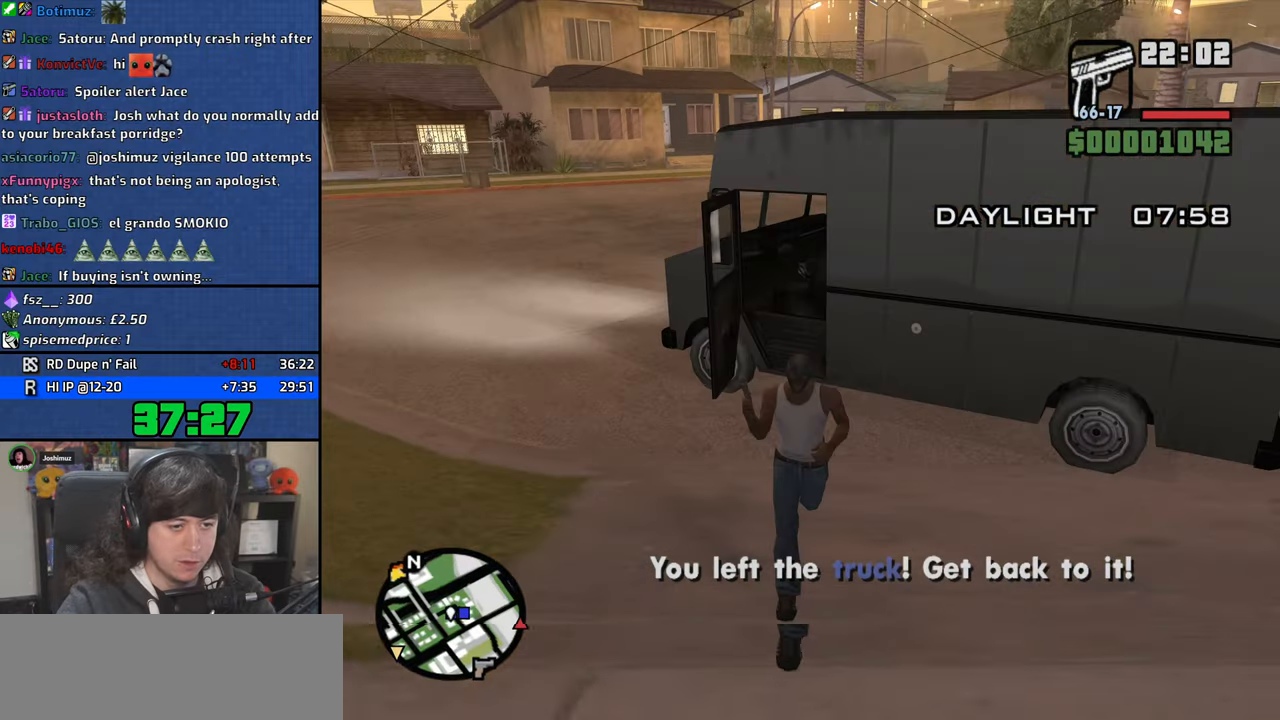
{"keys": ["s"], "mouse": ["right"], "events": []}
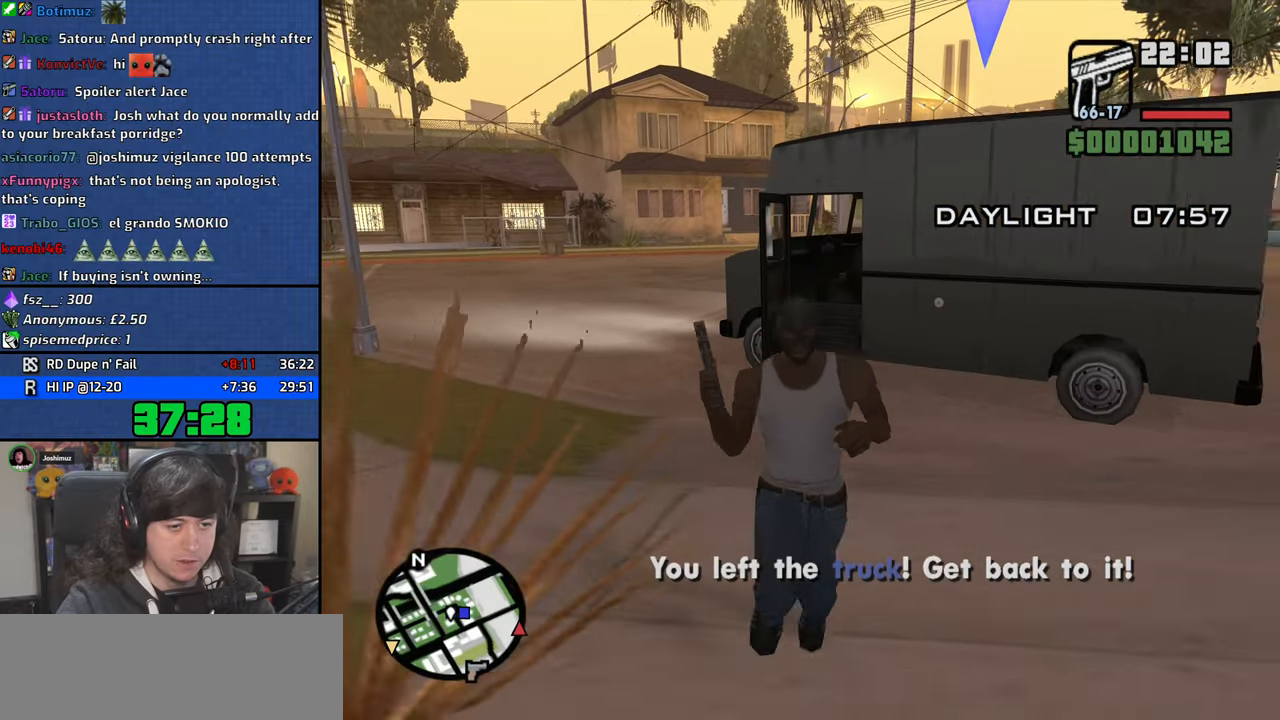
{"keys": [], "mouse": ["right"], "events": [[184, "s", "up"], [217, "d", "down"], [300, "d", "up"], [317, "w", "down"], [384, "w", "up"]]}
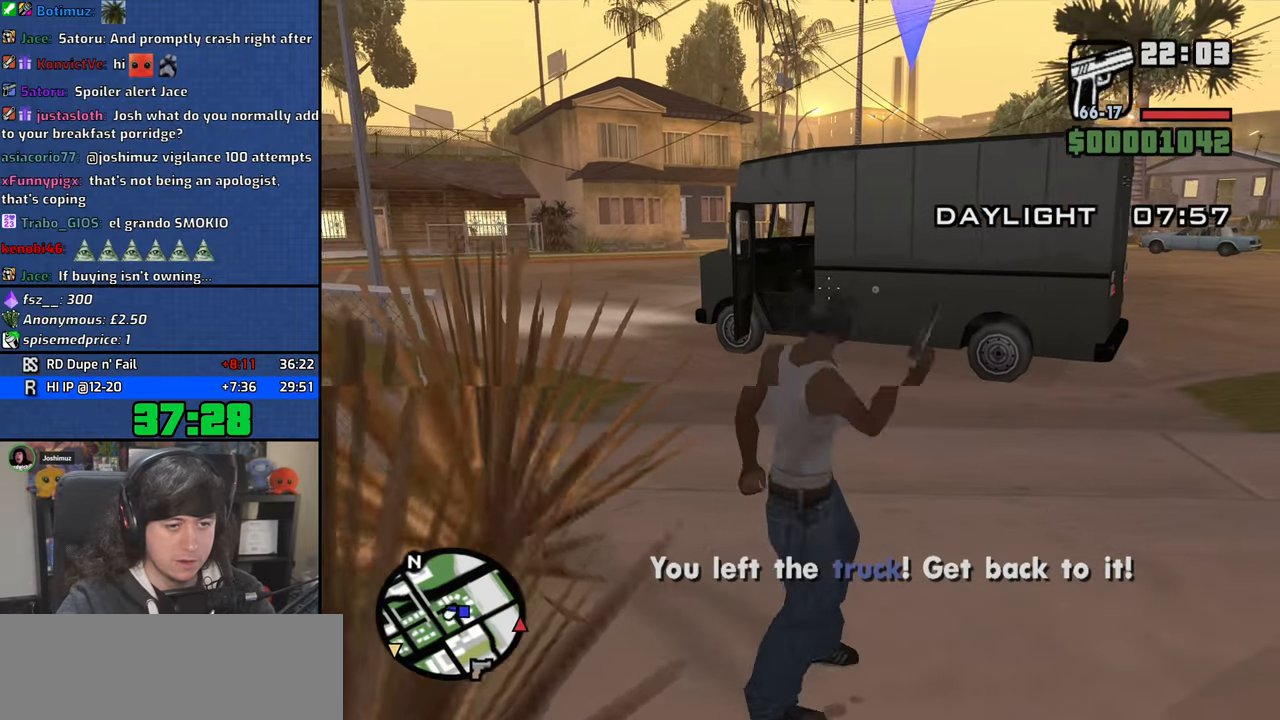
{"keys": [], "mouse": ["right"], "events": [[234, "mouse_left", "down"], [367, "mouse_left", "up"]]}
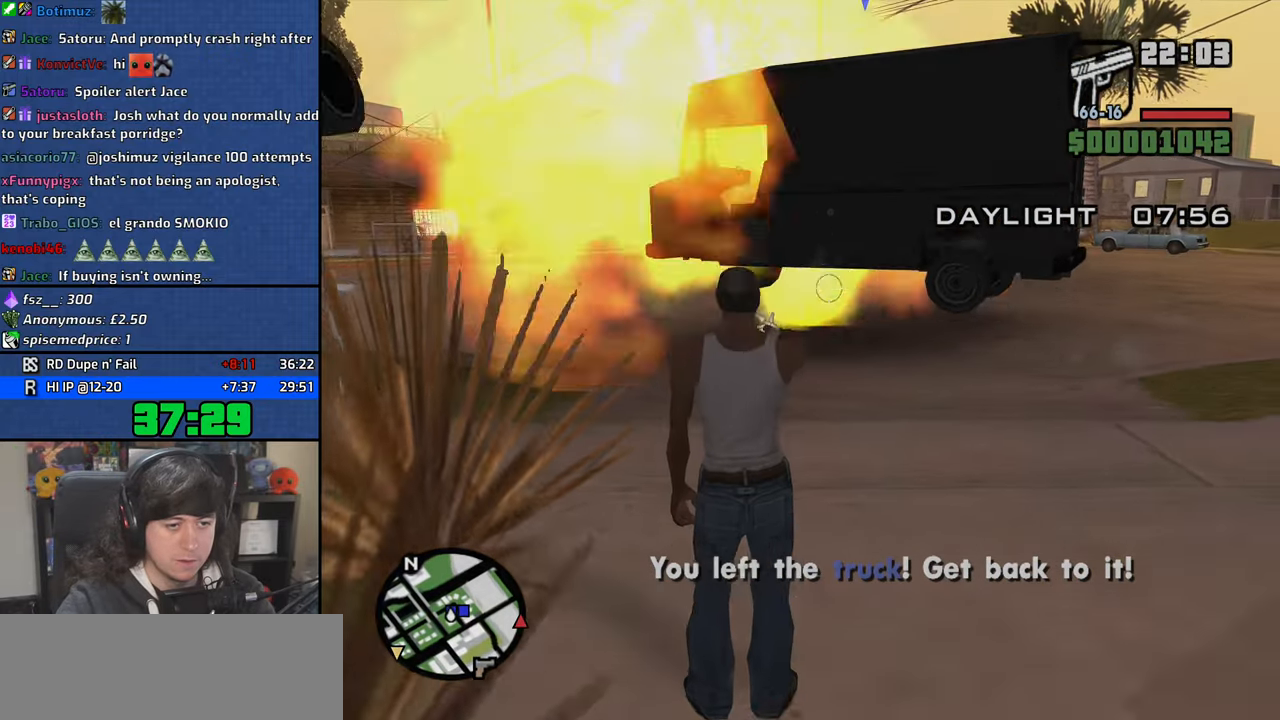
{"keys": [], "mouse": [], "events": [[84, "mouse_right", "up"], [284, "mouse_wheel", "down"], [417, "mouse_wheel", "up"]]}
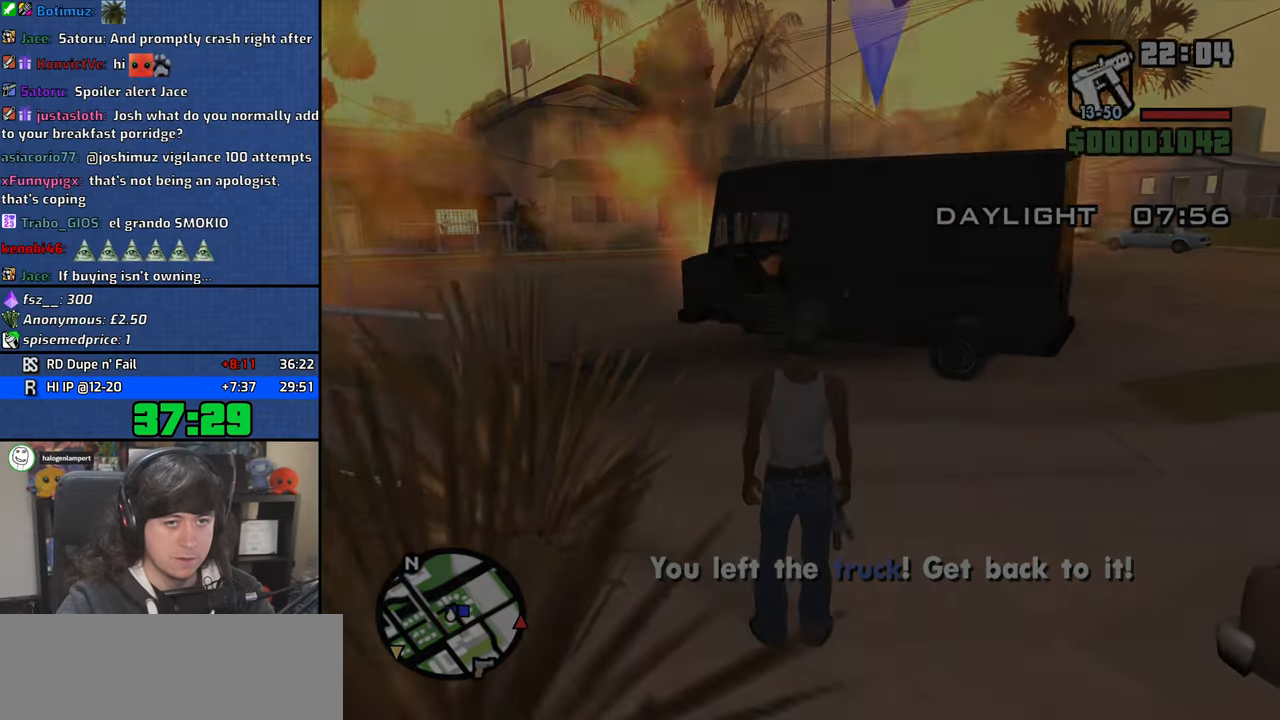
{"keys": [], "mouse": [], "events": [[17, "mouse_wheel", "down"], [167, "mouse_wheel", "up"]]}
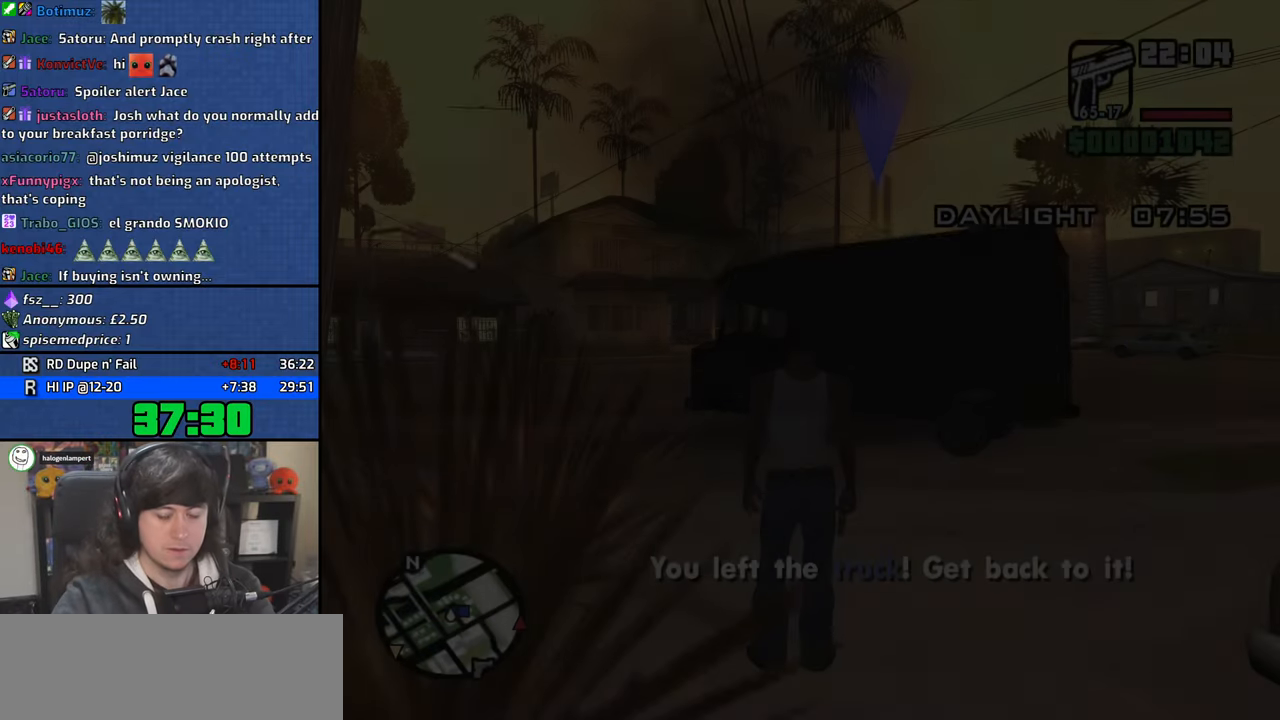
{"keys": [], "mouse": [], "events": [[350, "space", "down"], [400, "a", "down"], [434, "space", "up"], [450, "w", "down"], [467, "w", "up"], [484, "a", "up"]]}
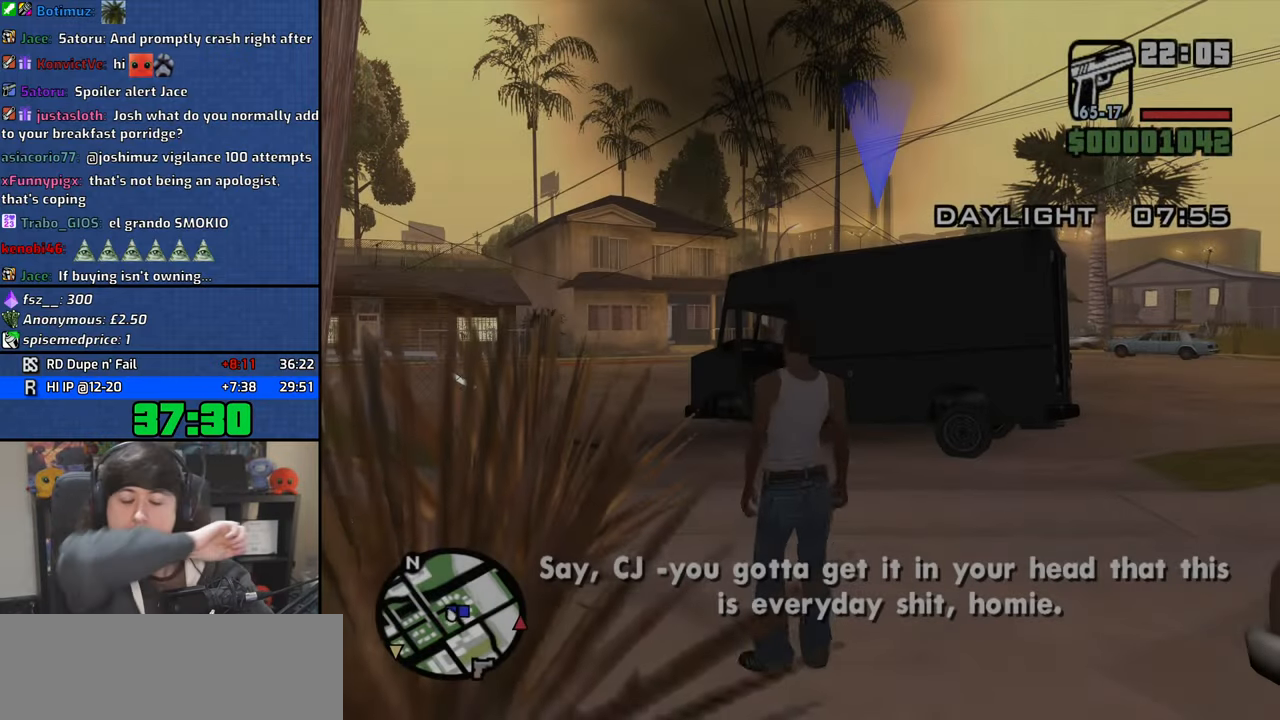
{"keys": ["d", "w"], "mouse": [], "events": [[17, "d", "down"], [84, "space", "down"], [117, "d", "up"], [150, "space", "up"], [300, "d", "down"], [317, "d", "up"], [317, "space", "down"], [350, "w", "down"], [367, "a", "down"], [384, "space", "up"], [500, "a", "up"], [500, "d", "down"]]}
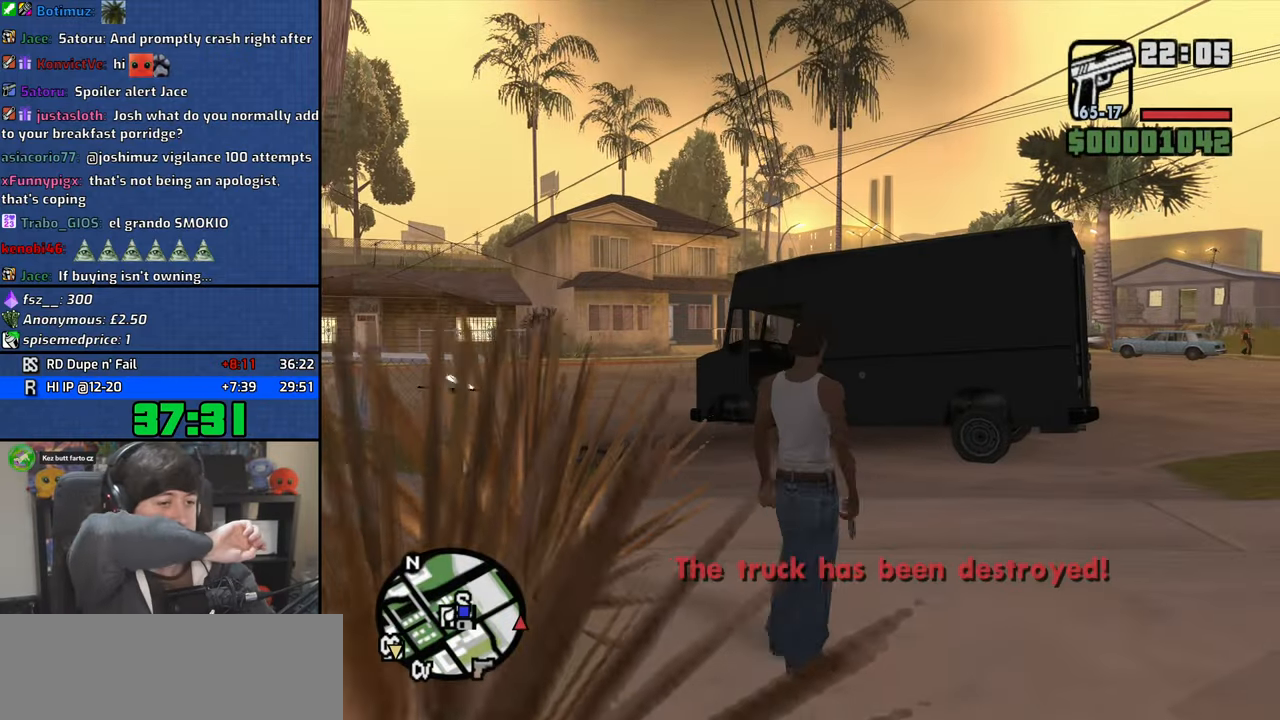
{"keys": ["d"], "mouse": [], "events": [[17, "w", "up"], [50, "space", "down"], [117, "a", "down"], [117, "d", "up"], [117, "w", "down"], [134, "space", "up"], [200, "w", "up"], [234, "a", "up"], [234, "d", "down"], [300, "space", "down"], [350, "d", "up"], [367, "a", "down"], [367, "space", "up"], [367, "w", "down"], [450, "a", "up"], [450, "w", "up"], [484, "d", "down"]]}
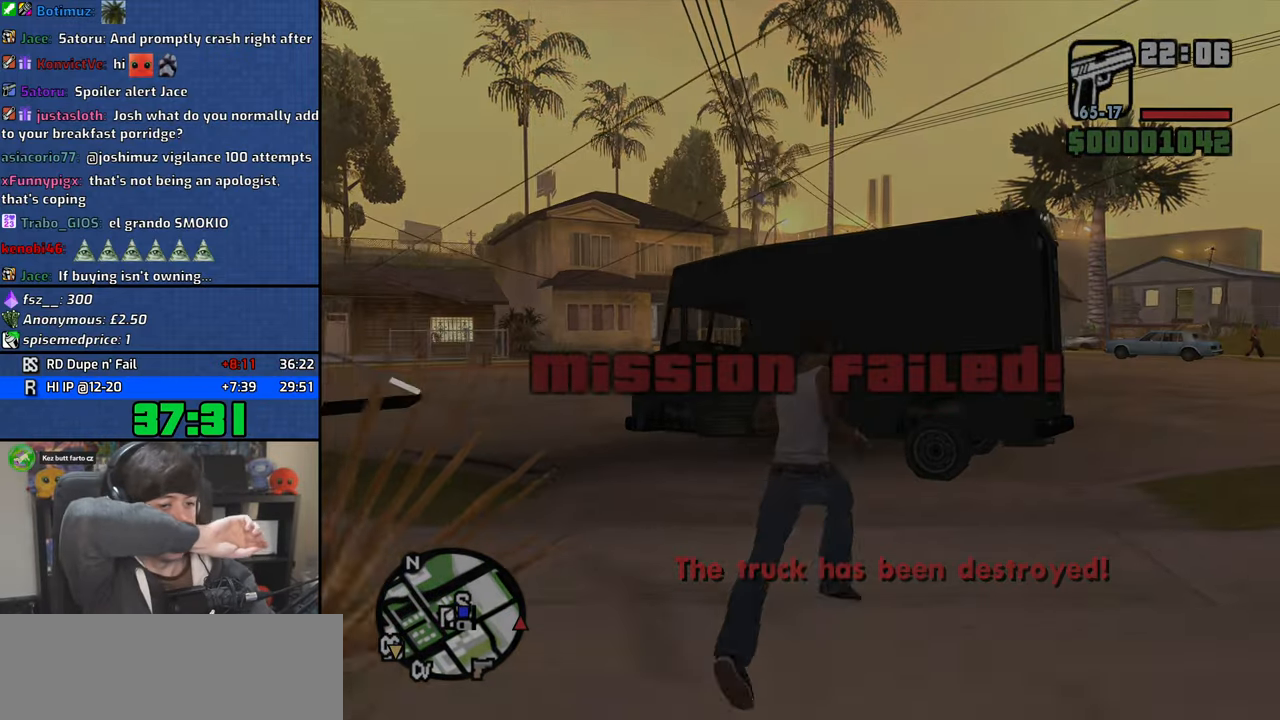
{"keys": ["d", "space"], "mouse": [], "events": [[50, "space", "down"], [67, "d", "up"], [100, "a", "down"], [100, "space", "up"], [117, "w", "down"], [150, "w", "up"], [167, "a", "up"], [200, "d", "down"], [284, "space", "down"], [300, "d", "up"], [317, "a", "down"], [317, "space", "up"], [317, "w", "down"], [400, "w", "up"], [417, "a", "up"], [450, "d", "down"], [500, "space", "down"]]}
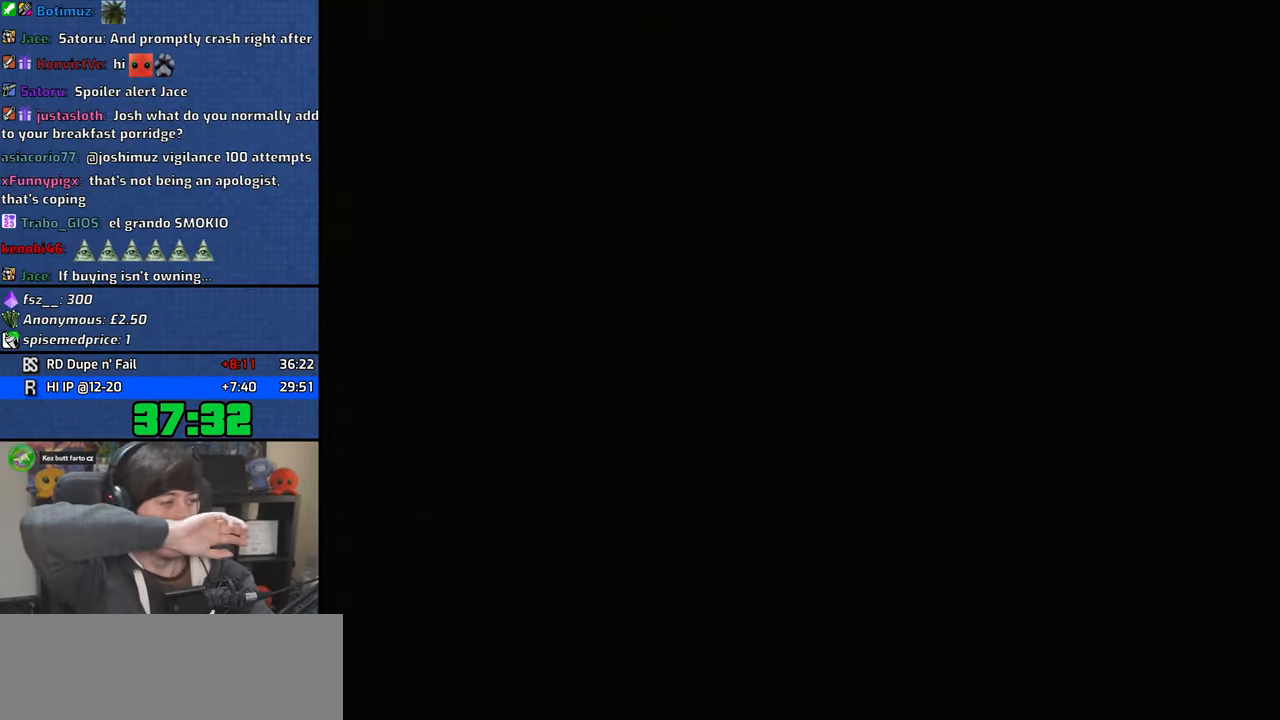
{"keys": ["space"], "mouse": [], "events": [[17, "d", "up"], [67, "a", "down"], [67, "space", "up"], [67, "w", "down"], [134, "a", "up"], [134, "w", "up"], [167, "d", "down"], [234, "d", "up"], [234, "space", "down"], [284, "a", "down"], [300, "space", "up"], [300, "w", "down"], [317, "w", "up"], [350, "a", "up"], [400, "d", "down"], [467, "space", "down"], [500, "d", "up"]]}
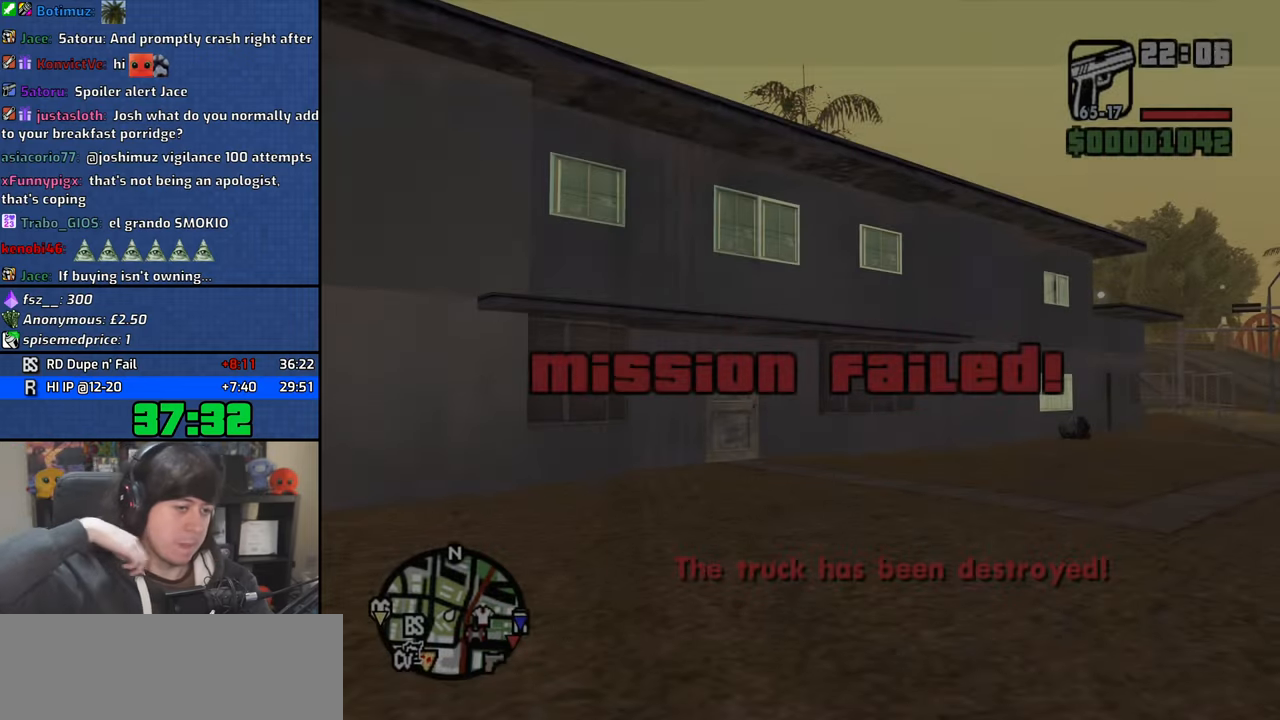
{"keys": ["a", "w"], "mouse": [], "events": [[34, "space", "up"], [200, "space", "down"], [234, "a", "down"], [250, "space", "up"], [267, "w", "down"], [317, "a", "up"], [317, "w", "up"], [350, "d", "down"], [400, "space", "down"], [434, "a", "down"], [434, "d", "up"], [434, "w", "down"], [467, "space", "up"]]}
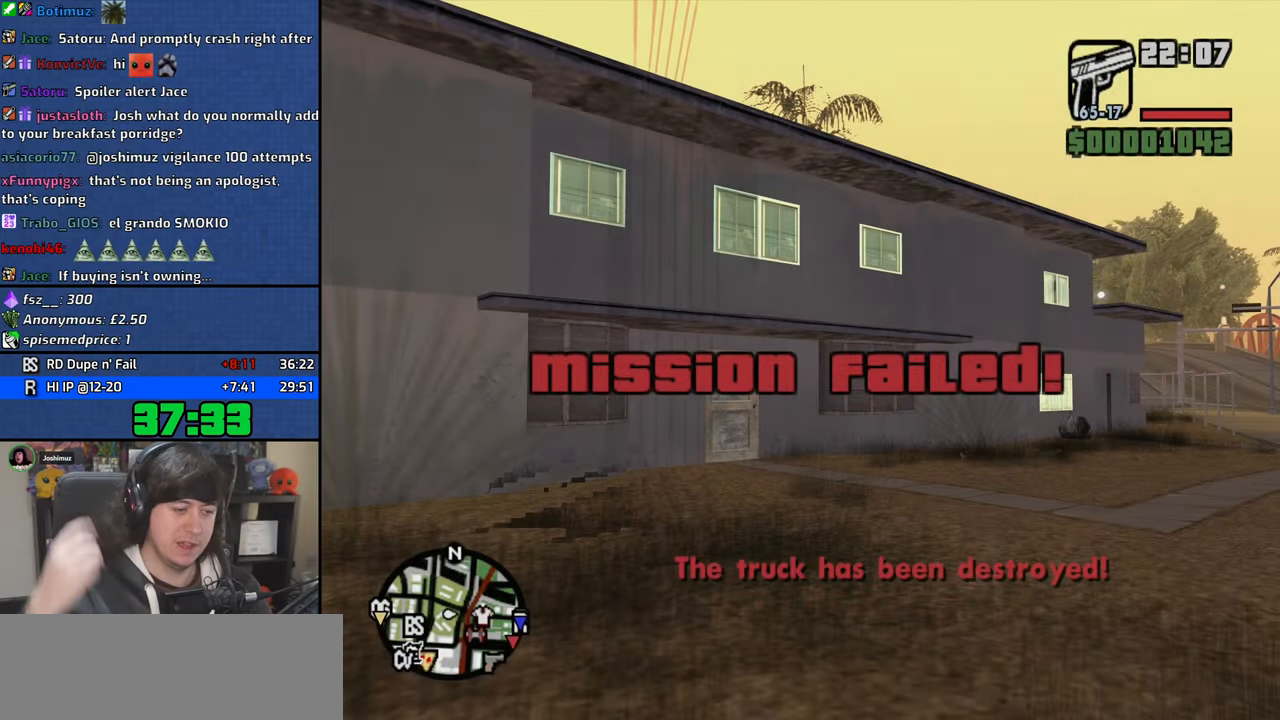
{"keys": ["a", "w"], "mouse": [], "events": [[67, "d", "down"], [100, "d", "up"], [367, "w", "up"], [500, "w", "down"]]}
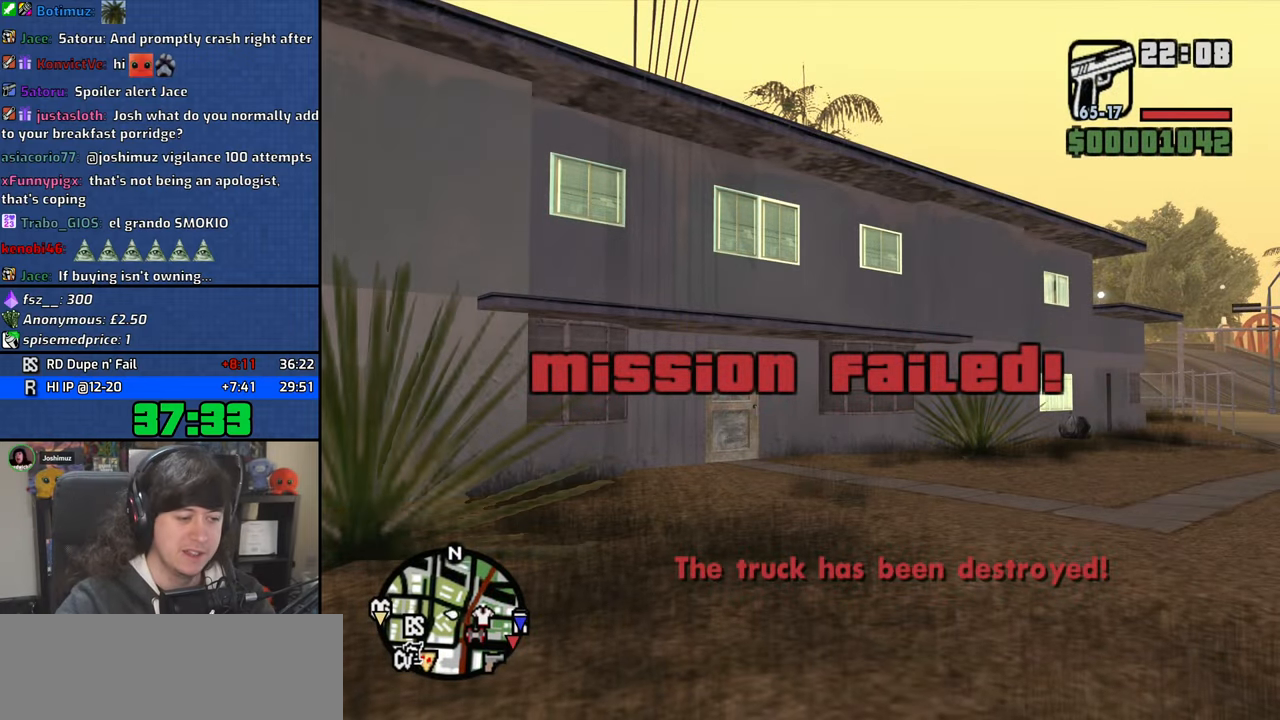
{"keys": ["a", "w"], "mouse": [], "events": [[367, "shift", "down"], [500, "shift", "up"]]}
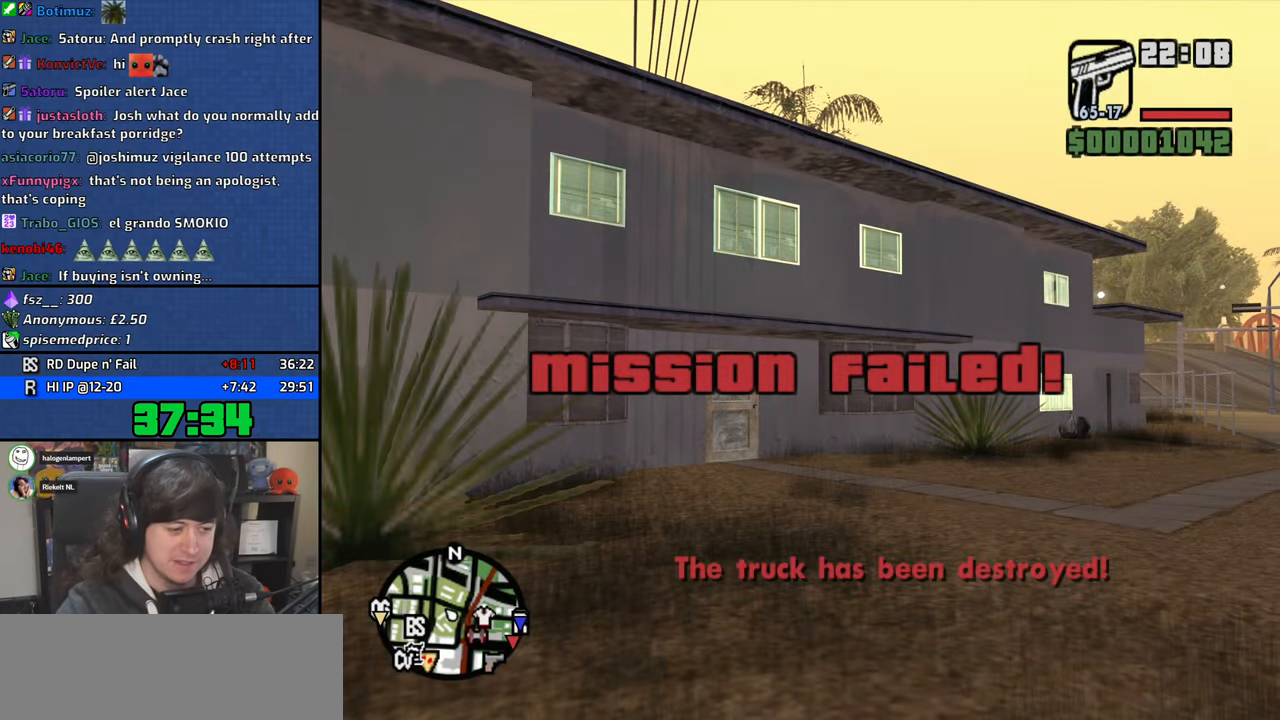
{"keys": ["a", "w"], "mouse": [], "events": [[84, "shift", "down"], [184, "shift", "up"], [284, "shift", "down"], [400, "shift", "up"]]}
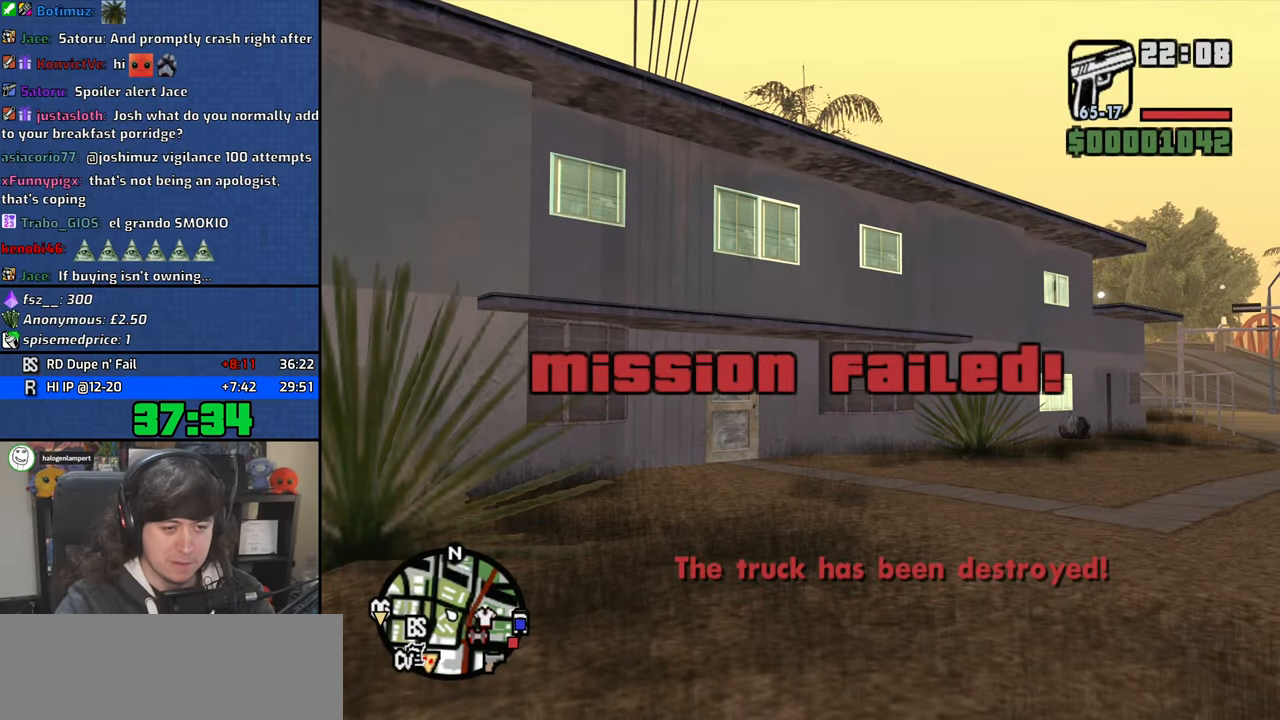
{"keys": ["a"], "mouse": [], "events": [[450, "w", "up"]]}
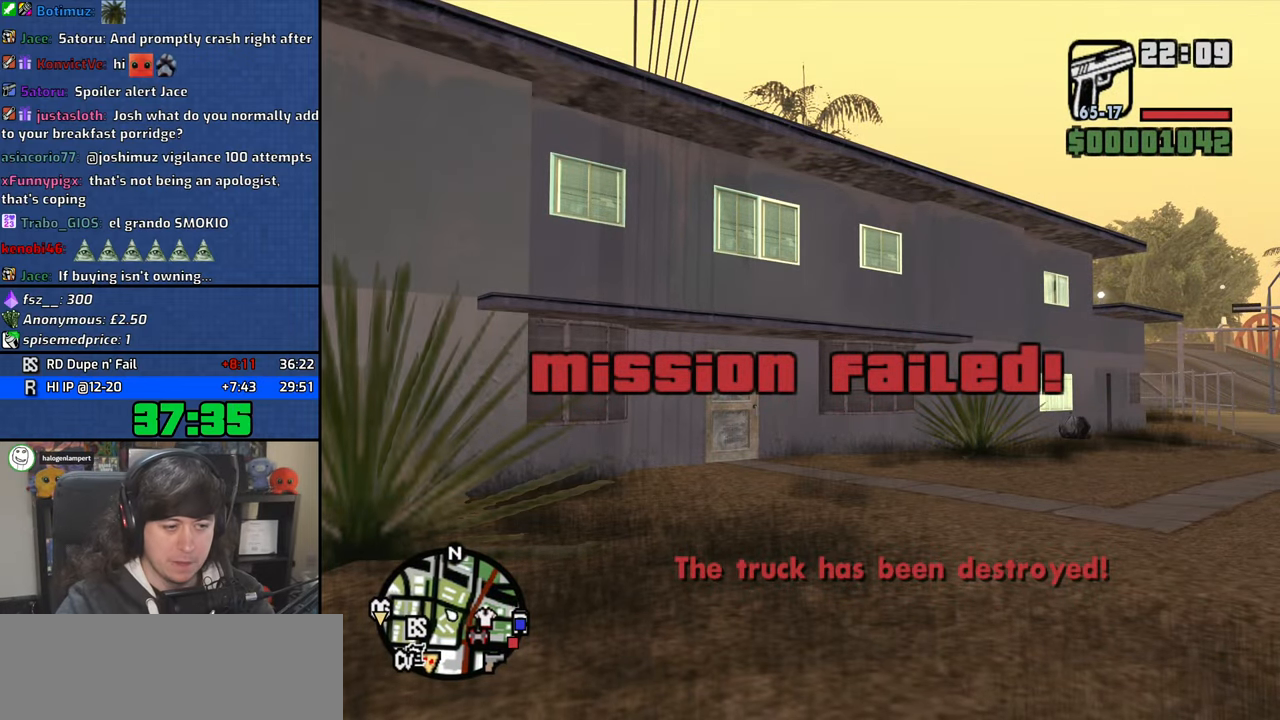
{"keys": ["a"], "mouse": [], "events": []}
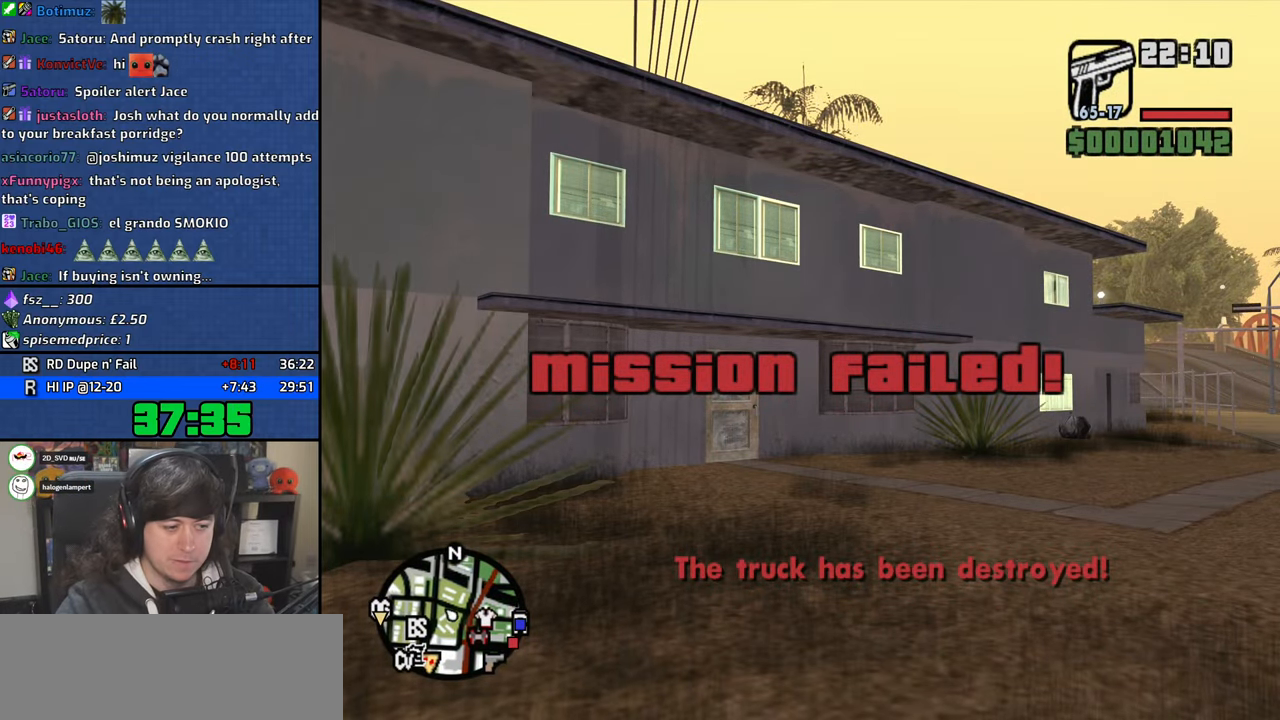
{"keys": ["a"], "mouse": [], "events": []}
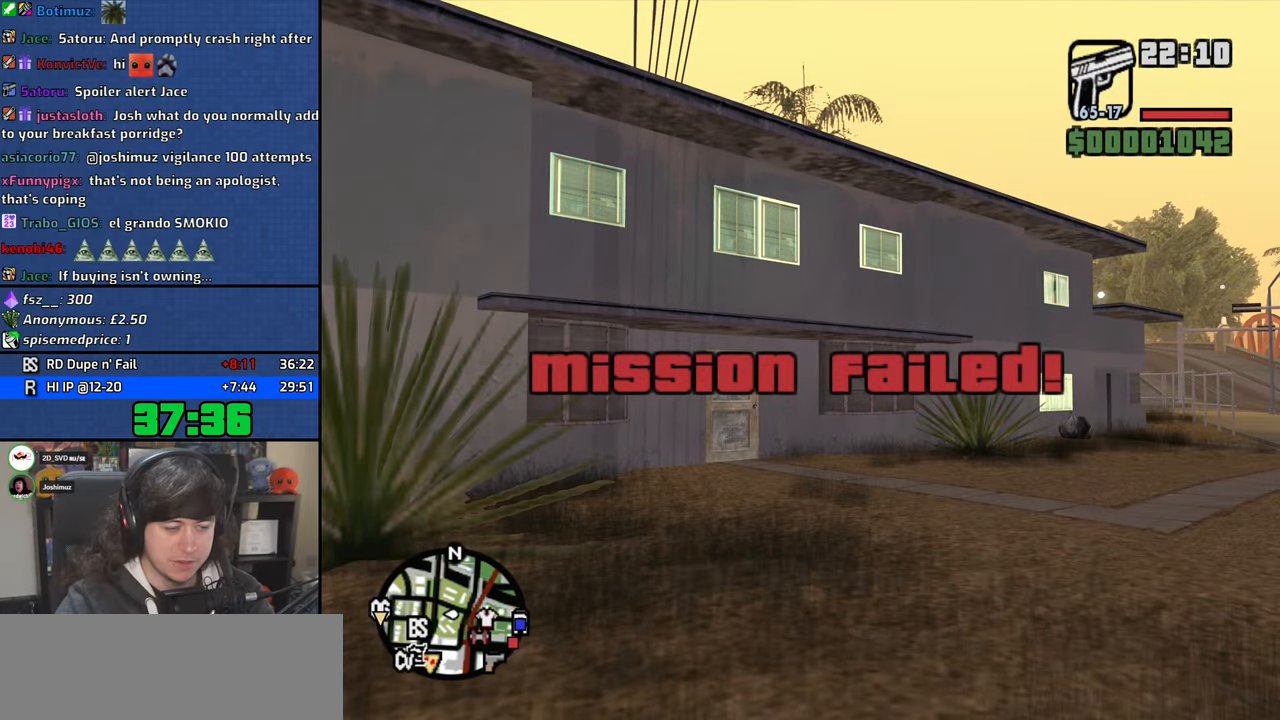
{"keys": ["a", "shift", "w"], "mouse": [], "events": [[67, "w", "down"], [450, "shift", "down"]]}
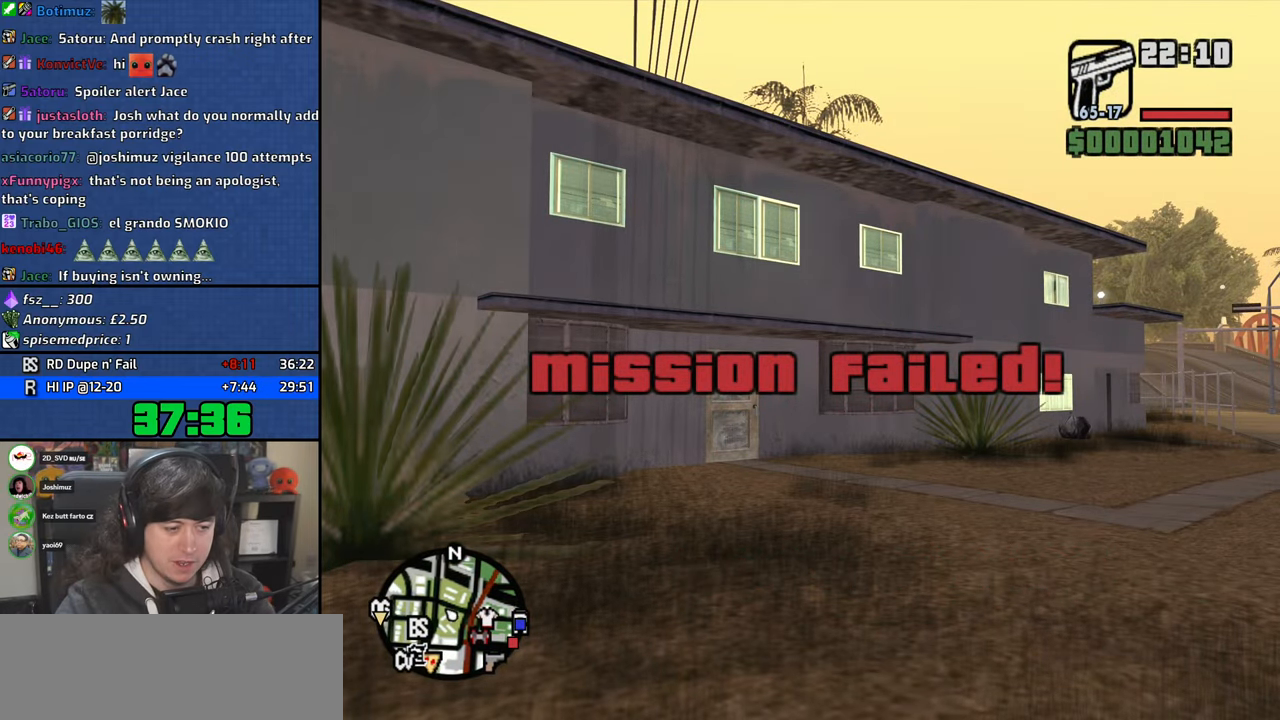
{"keys": ["a", "w"], "mouse": [], "events": [[67, "shift", "up"], [134, "shift", "down"], [234, "shift", "up"]]}
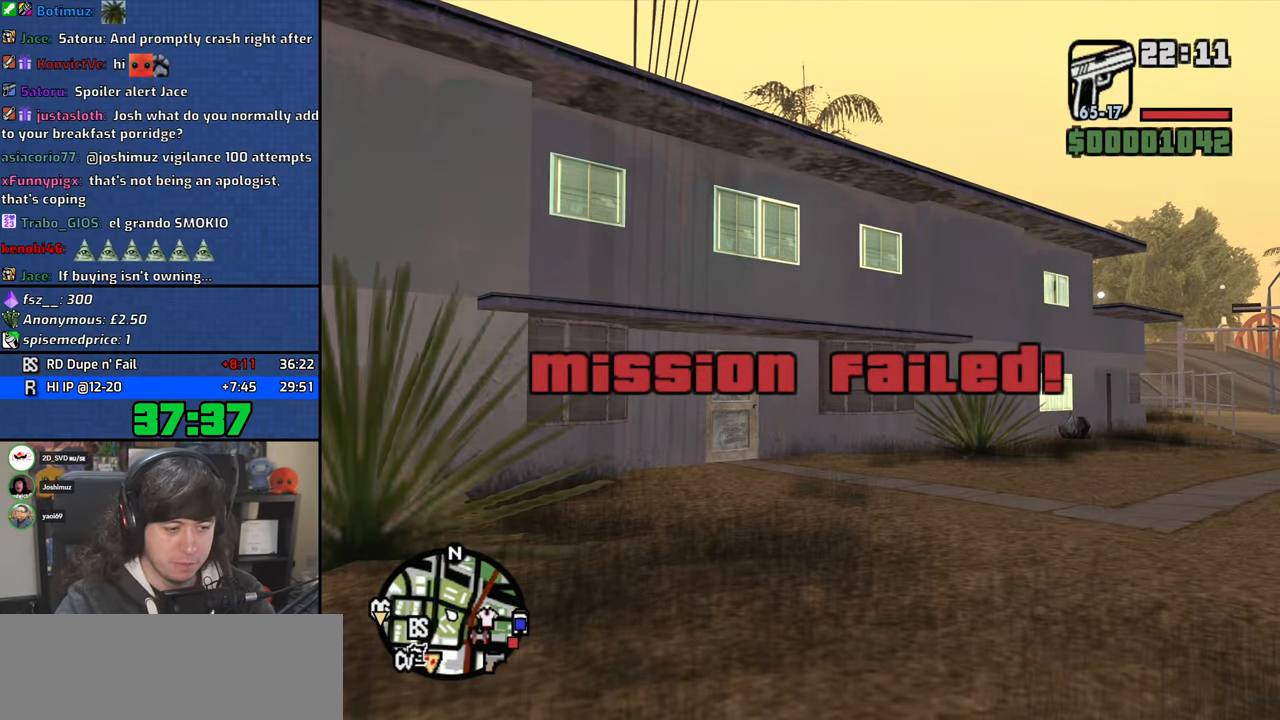
{"keys": ["a", "w"], "mouse": [], "events": []}